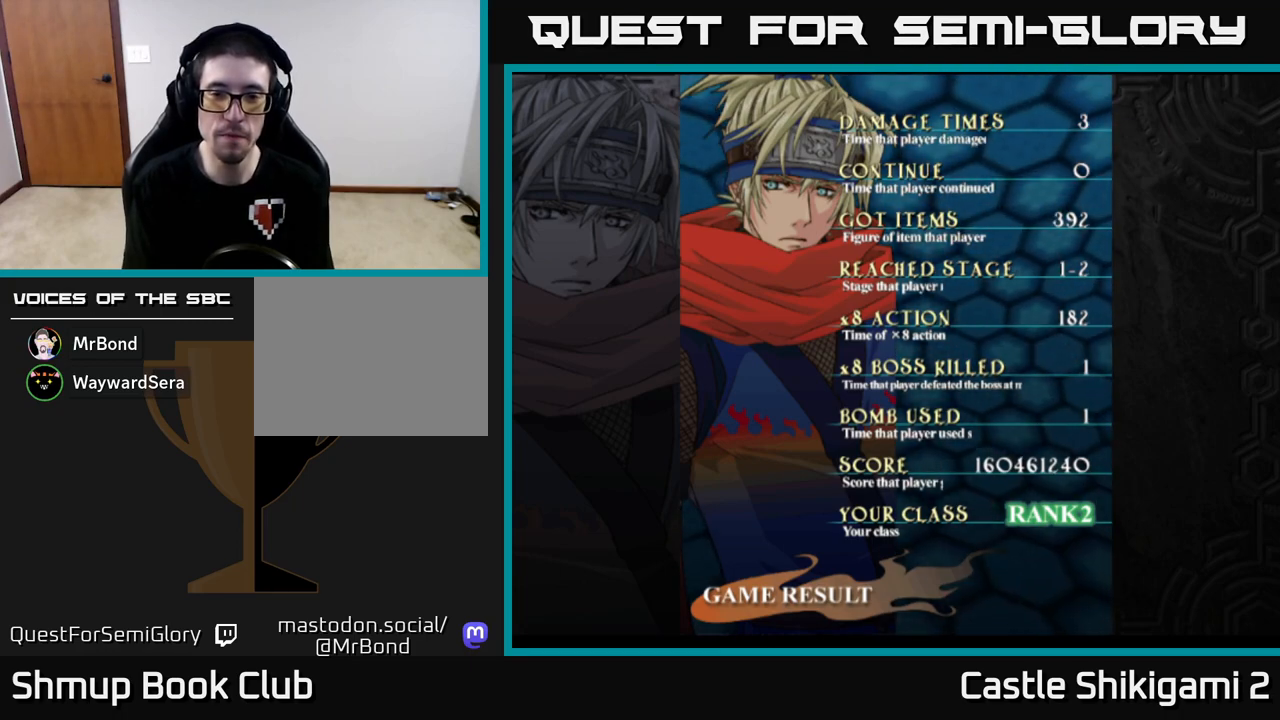
Gameplay with a controller (Xbox layout); each line is a JSON object with the inputs held at the frame after it. "events" lists button and stick changes between this image and that frame as [ms after this image, input, new state], when the widget could be followed in between. Not read: right_stick.
{"buttons": ["A"], "left_stick": "center", "events": [[200, "A", "down"]]}
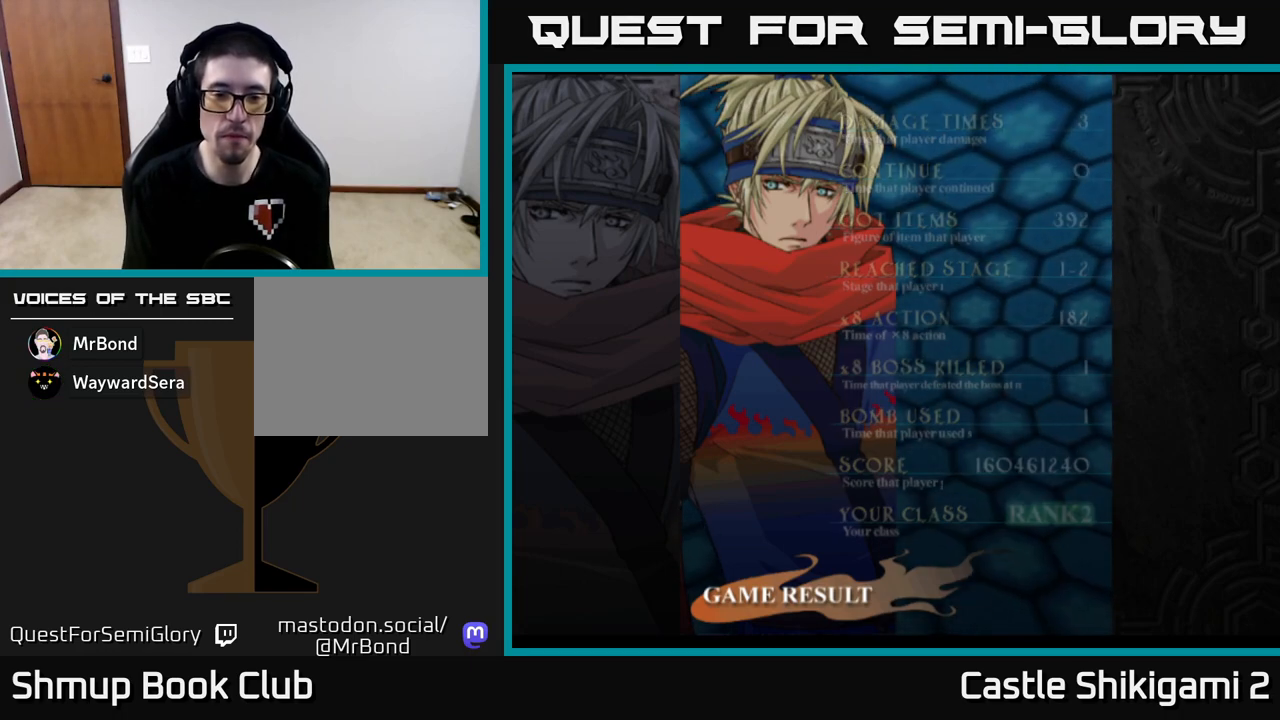
{"buttons": [], "left_stick": "center", "events": [[300, "A", "up"]]}
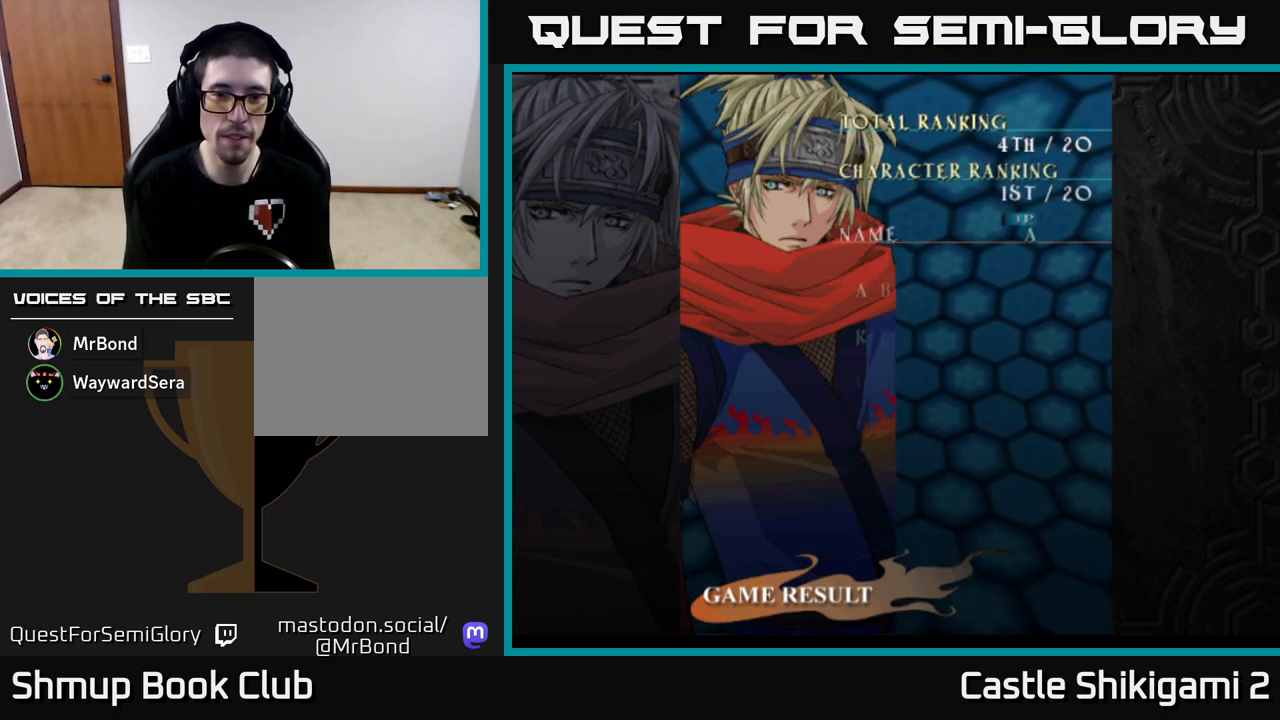
{"buttons": [], "left_stick": "center", "events": [[233, "START", "down"], [500, "START", "up"]]}
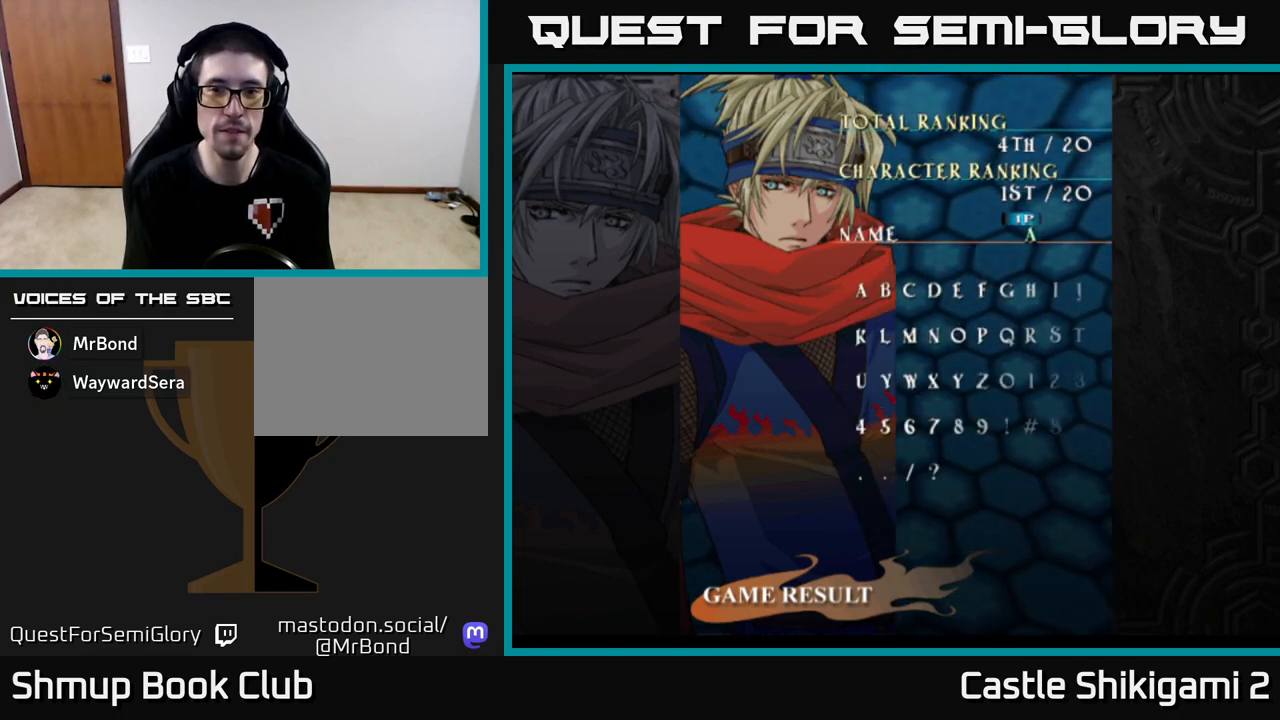
{"buttons": [], "left_stick": "center", "events": [[283, "A", "down"], [350, "A", "up"], [450, "A", "down"], [500, "A", "up"]]}
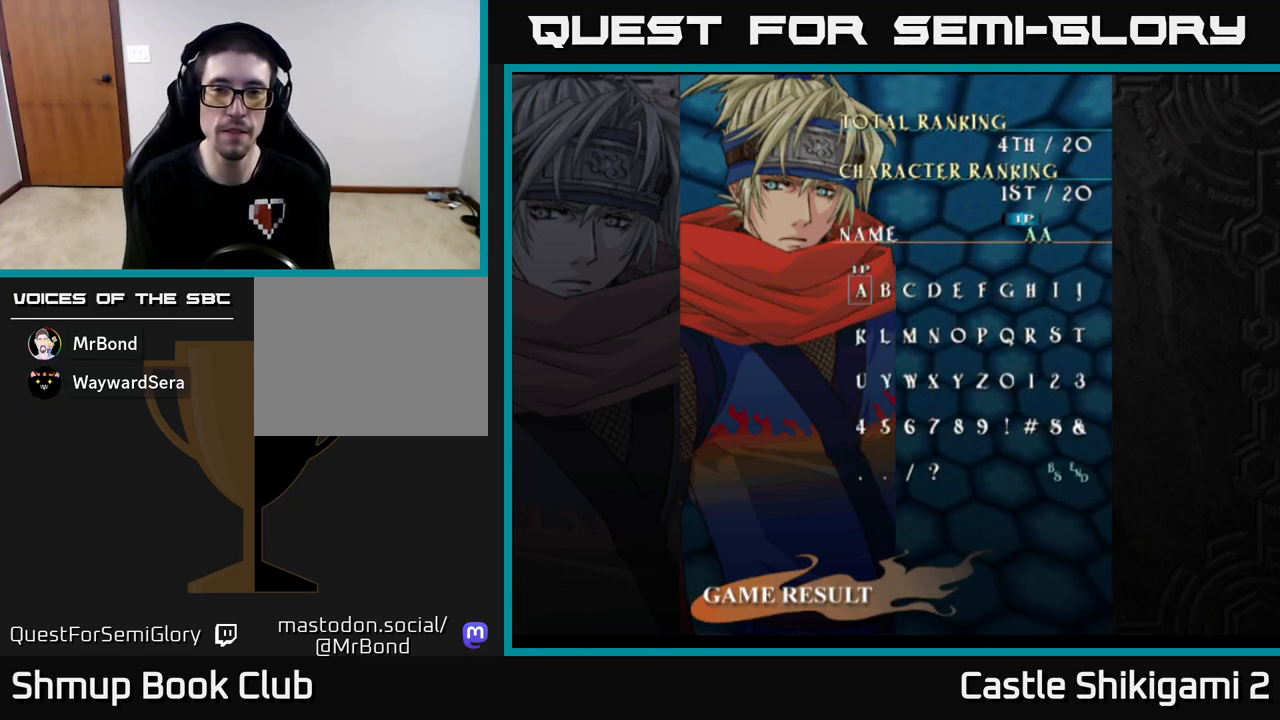
{"buttons": ["A"], "left_stick": "center", "events": [[83, "A", "down"], [133, "A", "up"], [200, "A", "down"], [250, "A", "up"], [333, "A", "down"], [383, "A", "up"], [467, "A", "down"]]}
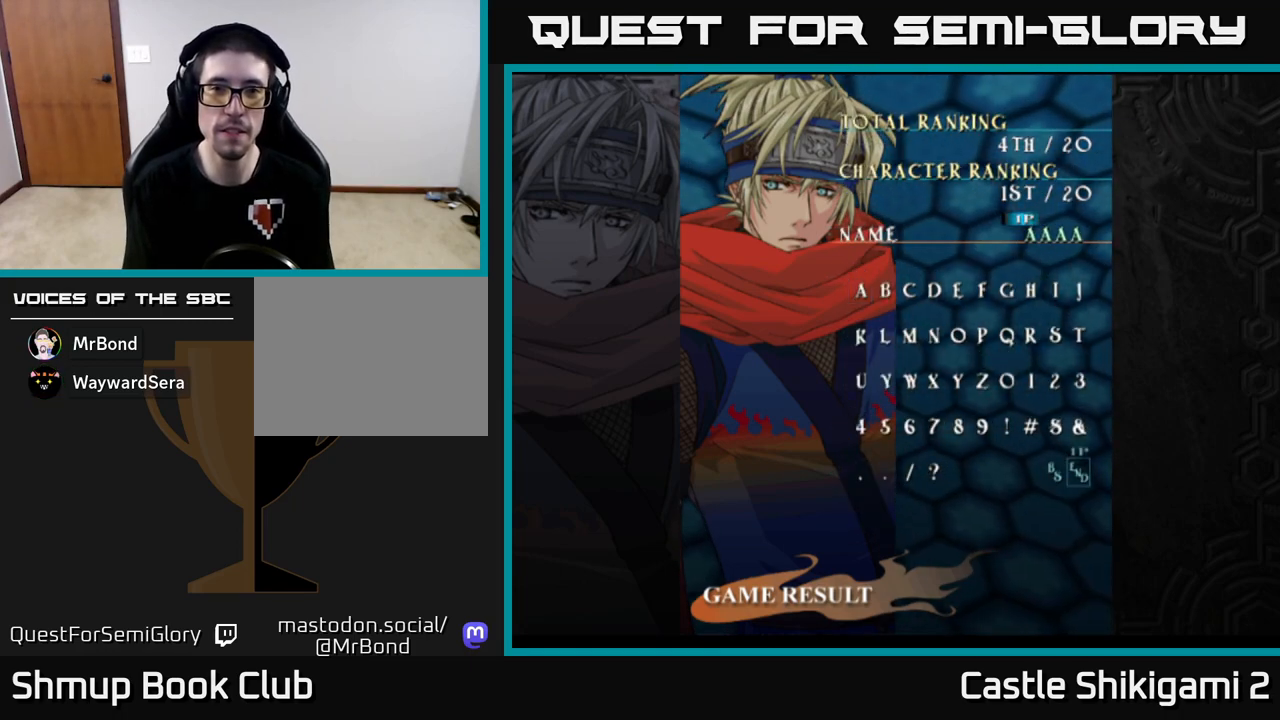
{"buttons": ["A"], "left_stick": "center", "events": [[17, "A", "up"], [100, "A", "down"], [150, "A", "up"], [217, "A", "down"], [267, "A", "up"], [350, "A", "down"], [433, "A", "up"], [500, "A", "down"]]}
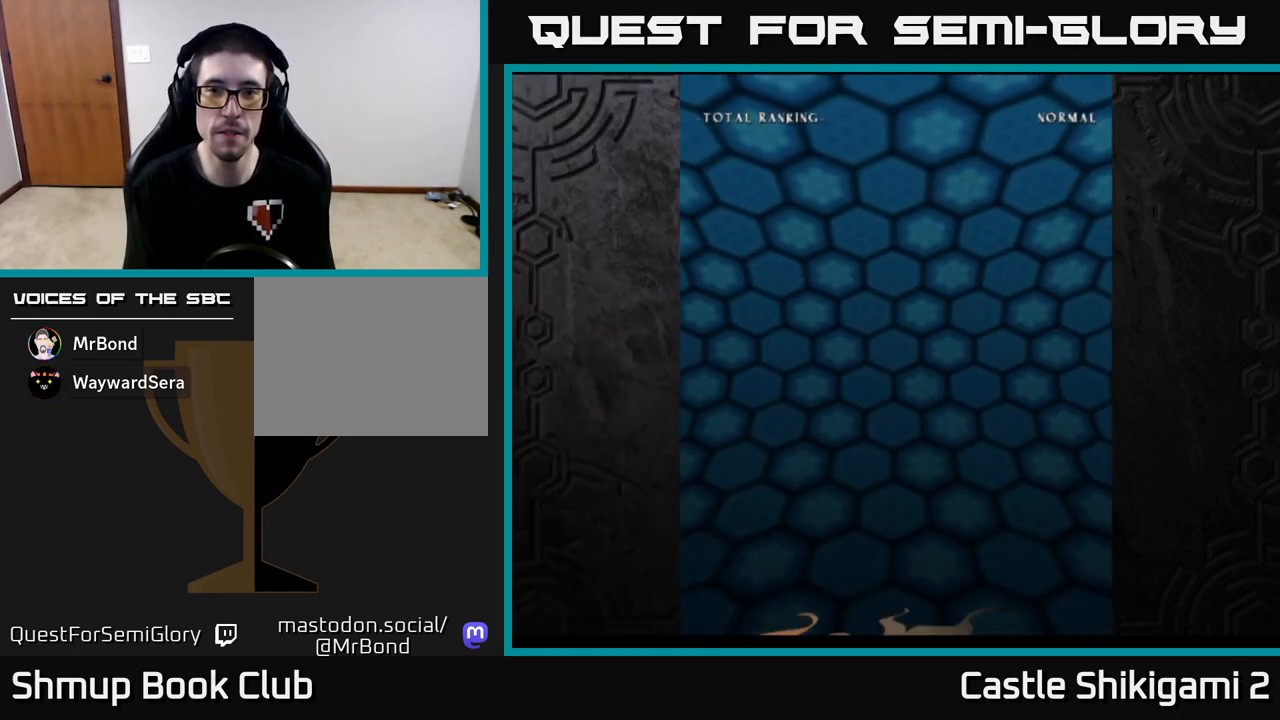
{"buttons": ["START"], "left_stick": "center", "events": [[100, "A", "up"], [433, "START", "down"]]}
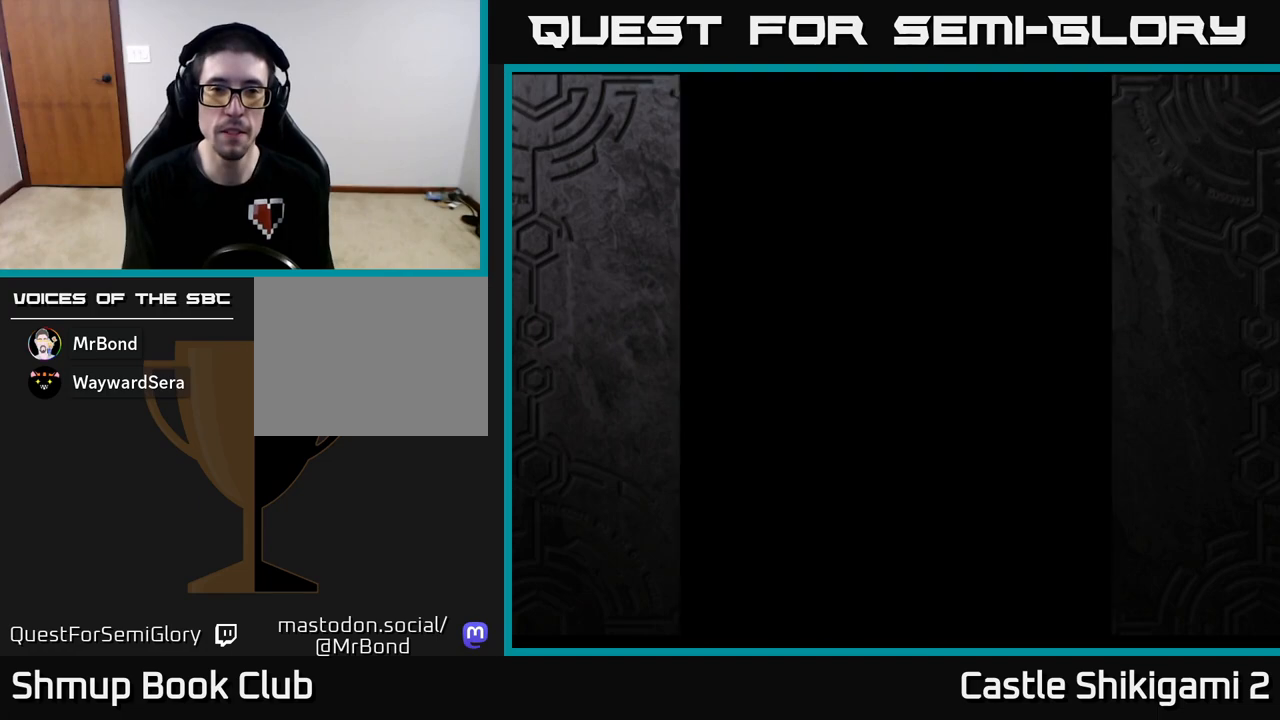
{"buttons": [], "left_stick": "center", "events": [[133, "START", "up"]]}
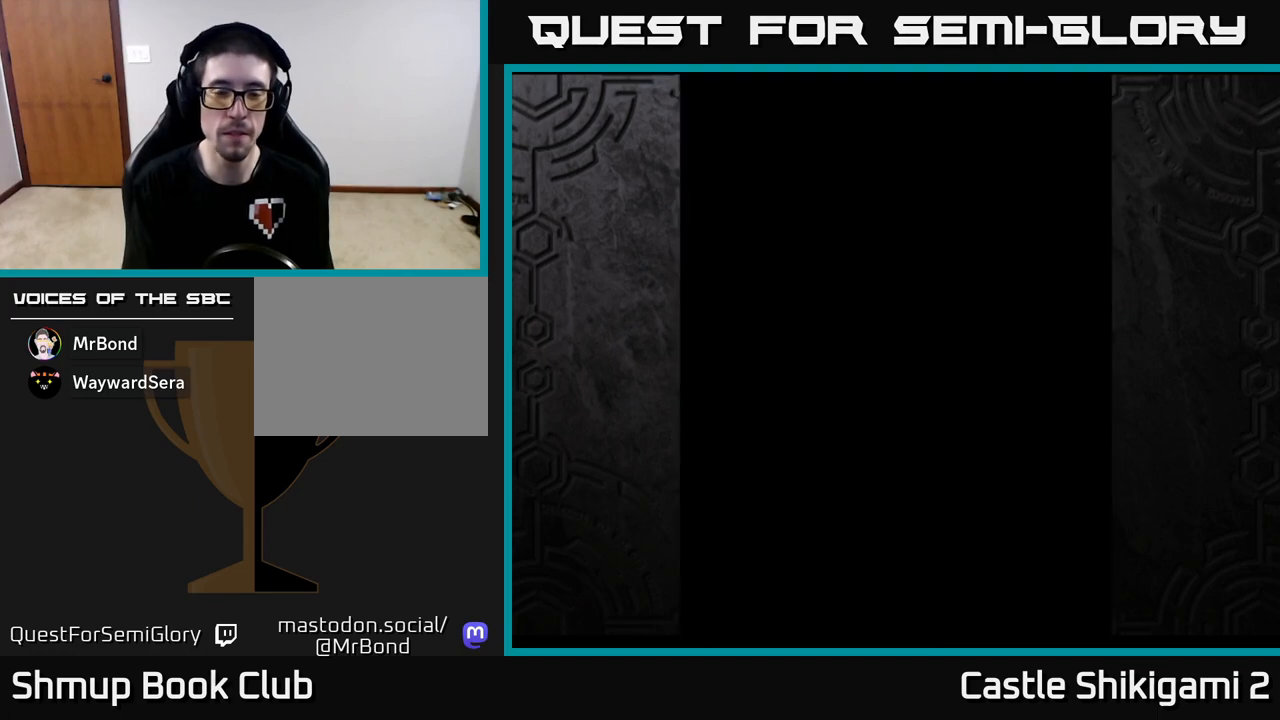
{"buttons": [], "left_stick": "center", "events": []}
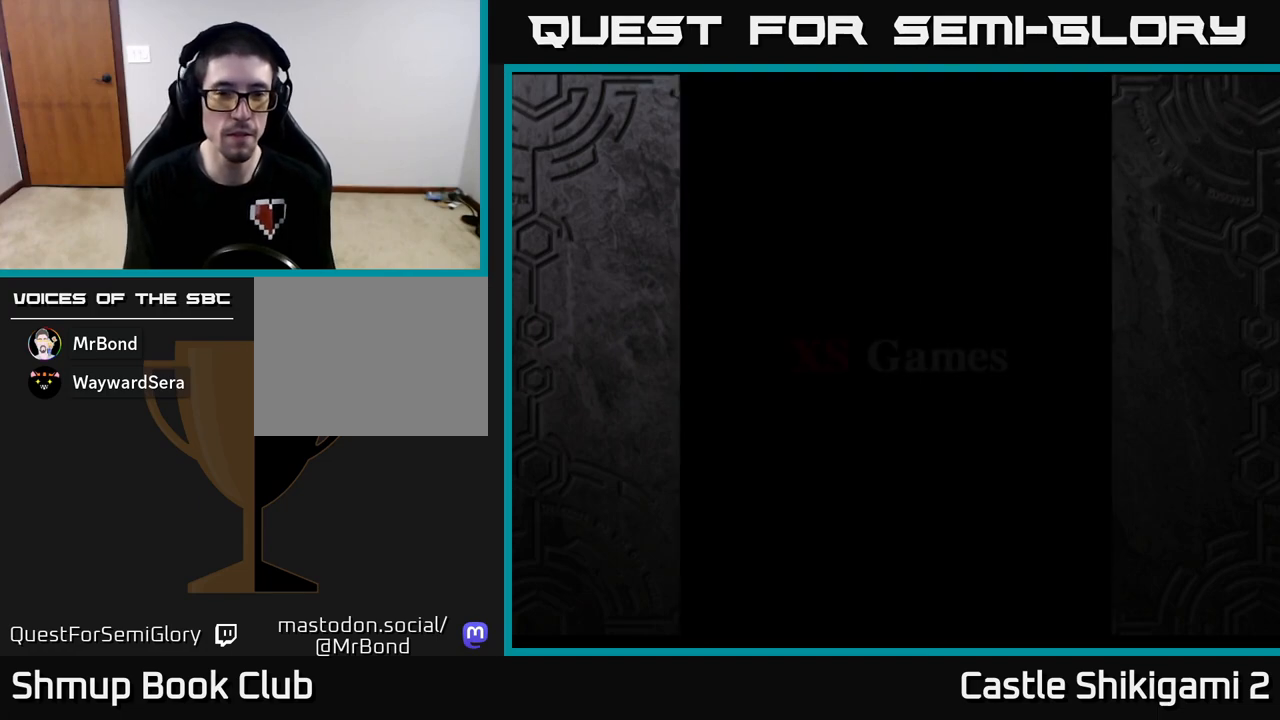
{"buttons": [], "left_stick": "center", "events": [[133, "A", "down"], [317, "A", "up"]]}
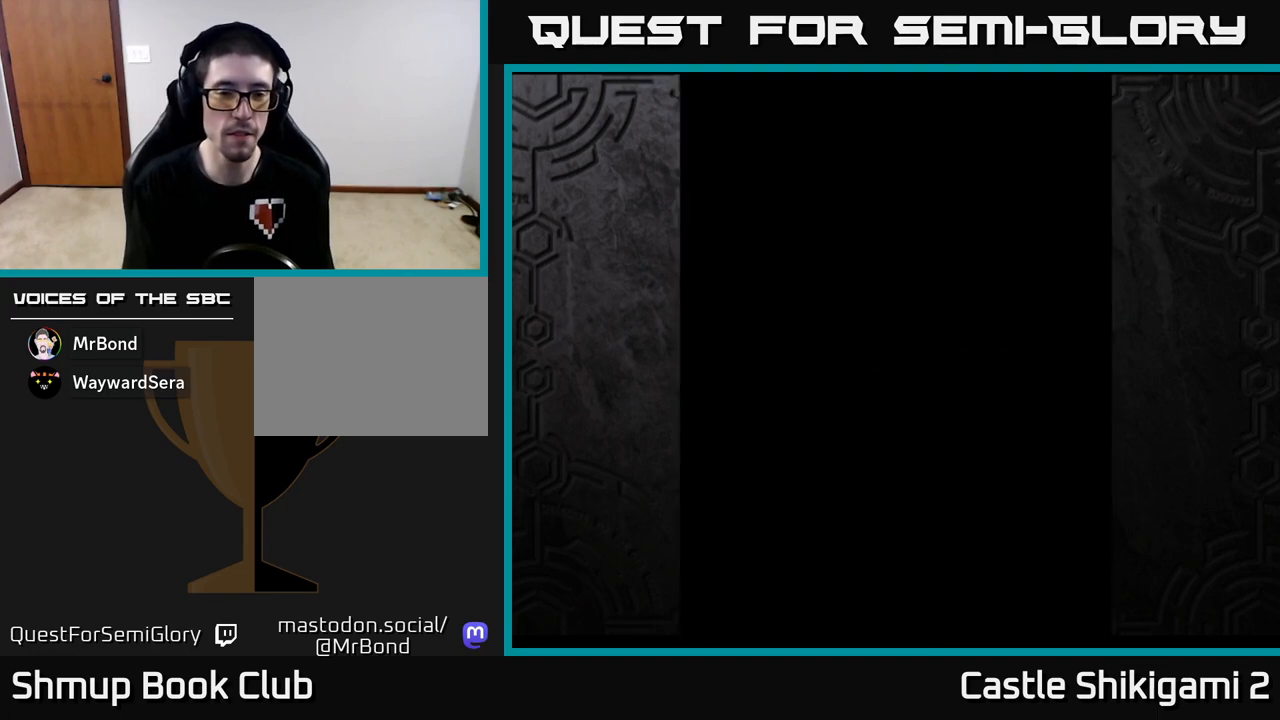
{"buttons": ["A"], "left_stick": "center", "events": [[183, "START", "down"], [333, "START", "up"], [450, "A", "down"]]}
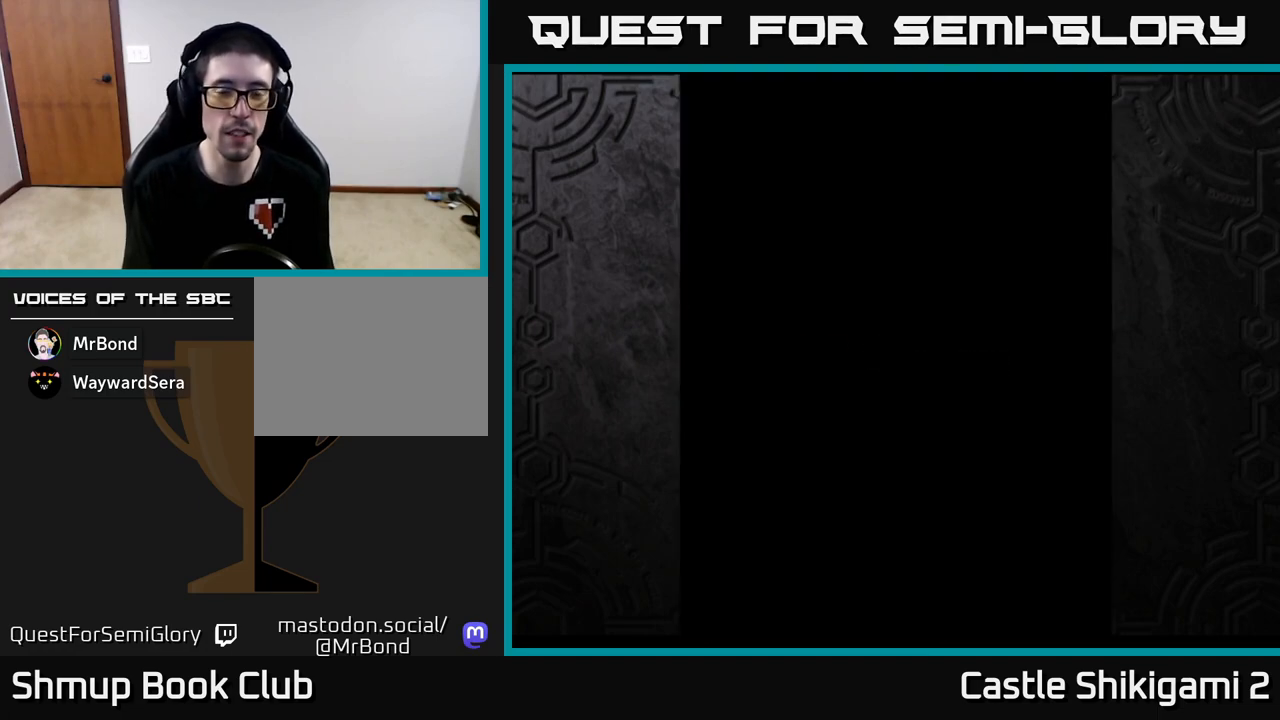
{"buttons": [], "left_stick": "center", "events": [[100, "A", "up"]]}
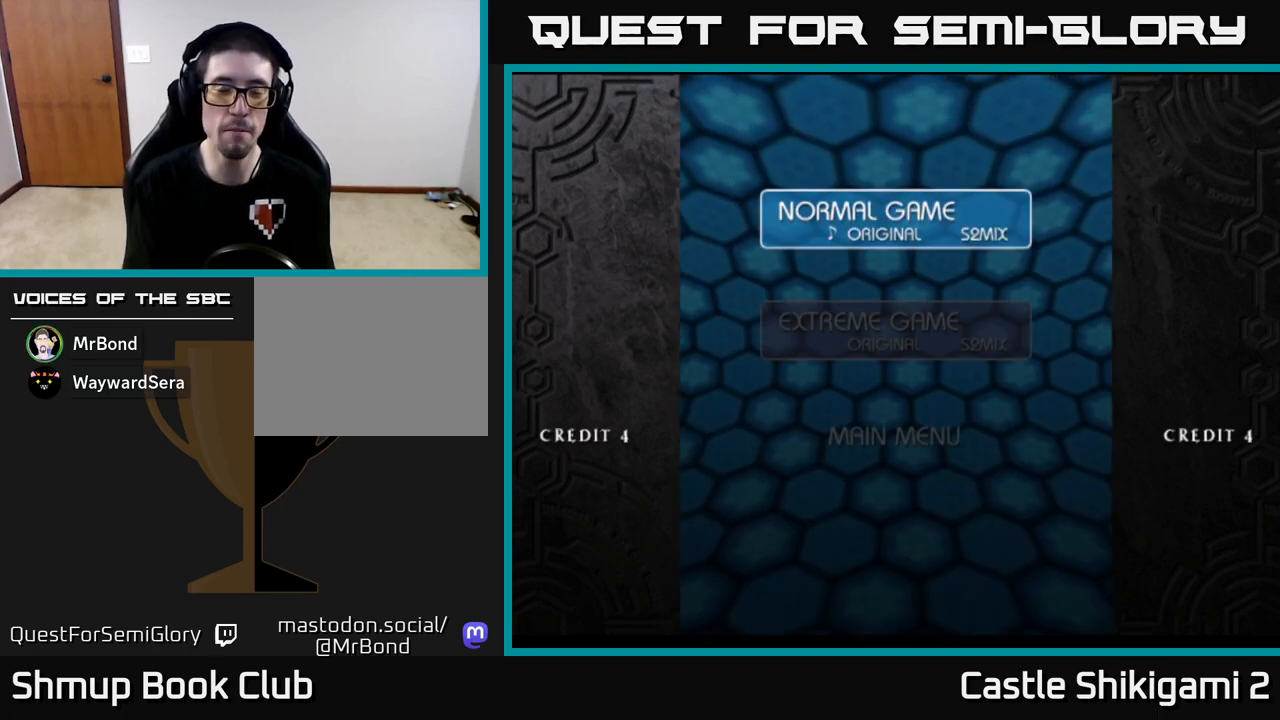
{"buttons": [], "left_stick": "center", "events": []}
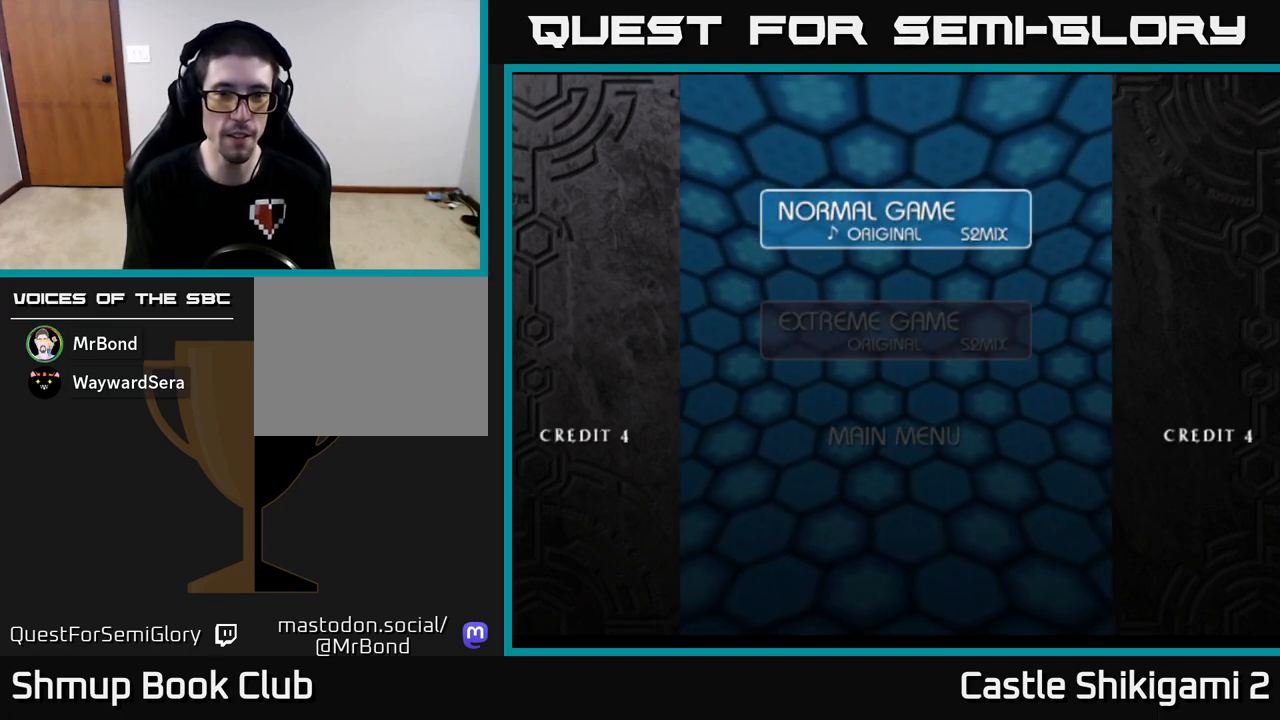
{"buttons": [], "left_stick": "center", "events": [[183, "A", "down"], [267, "A", "up"]]}
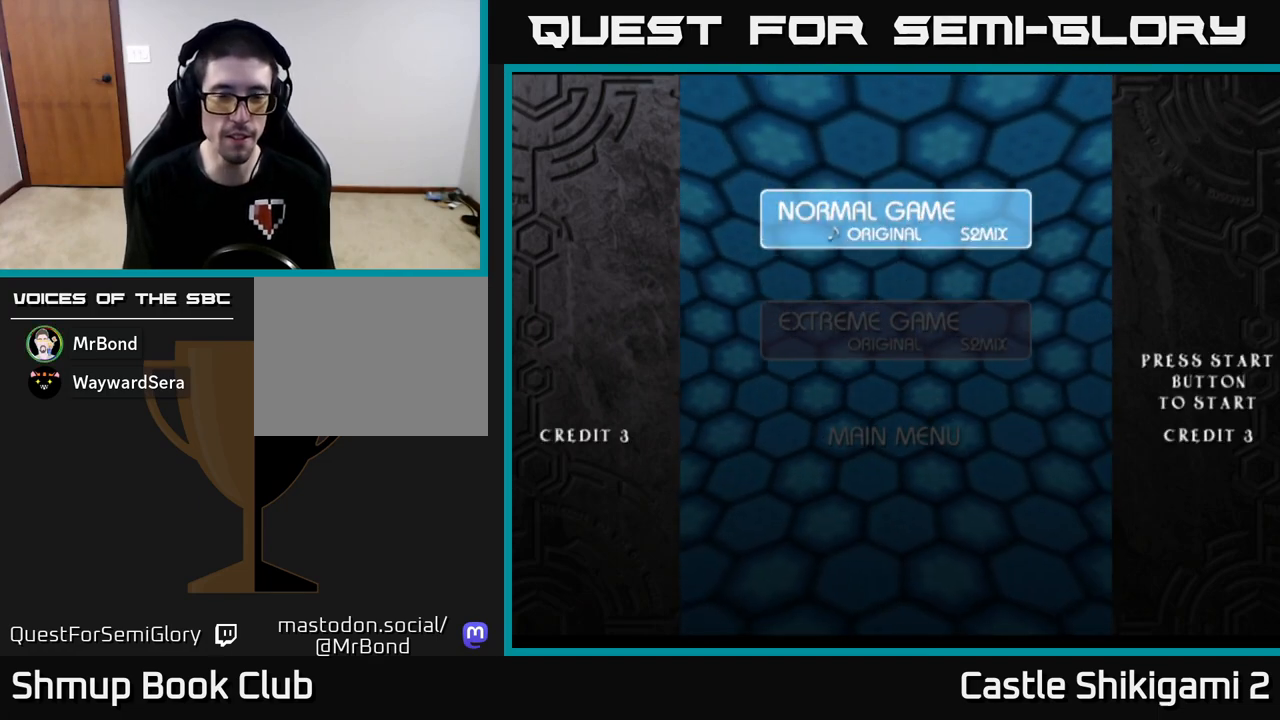
{"buttons": [], "left_stick": "center", "events": []}
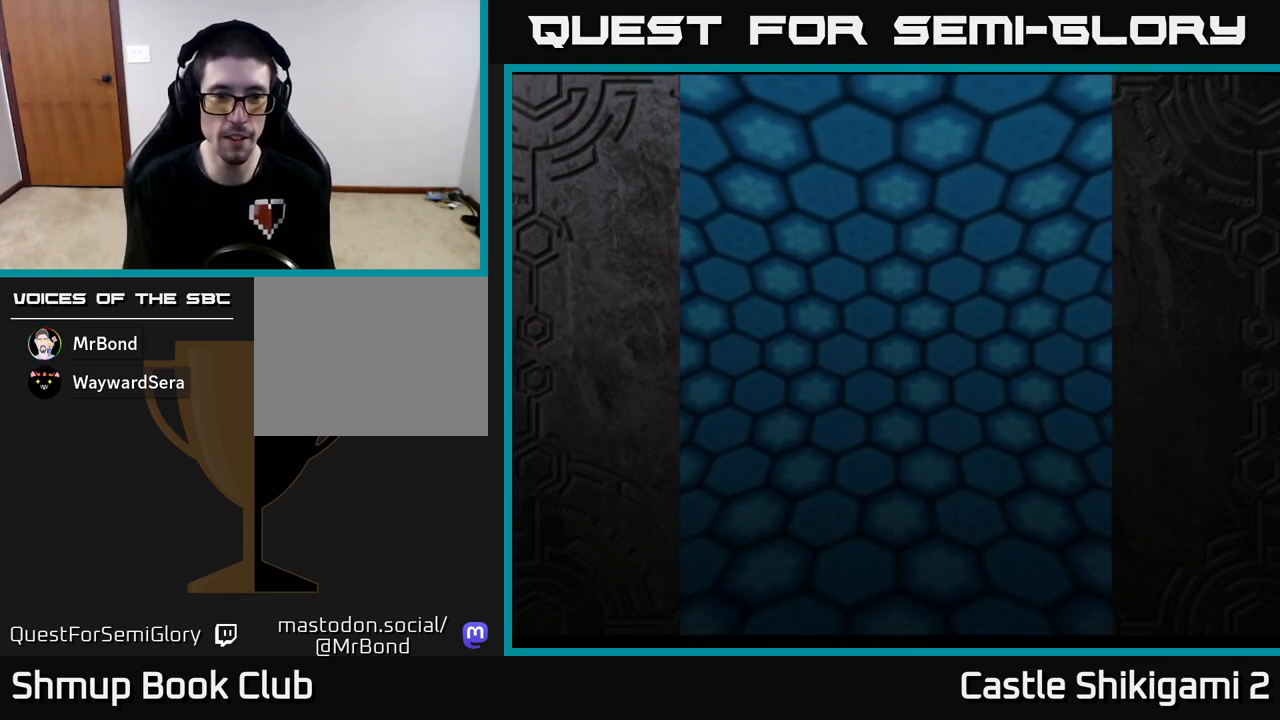
{"buttons": [], "left_stick": "center", "events": []}
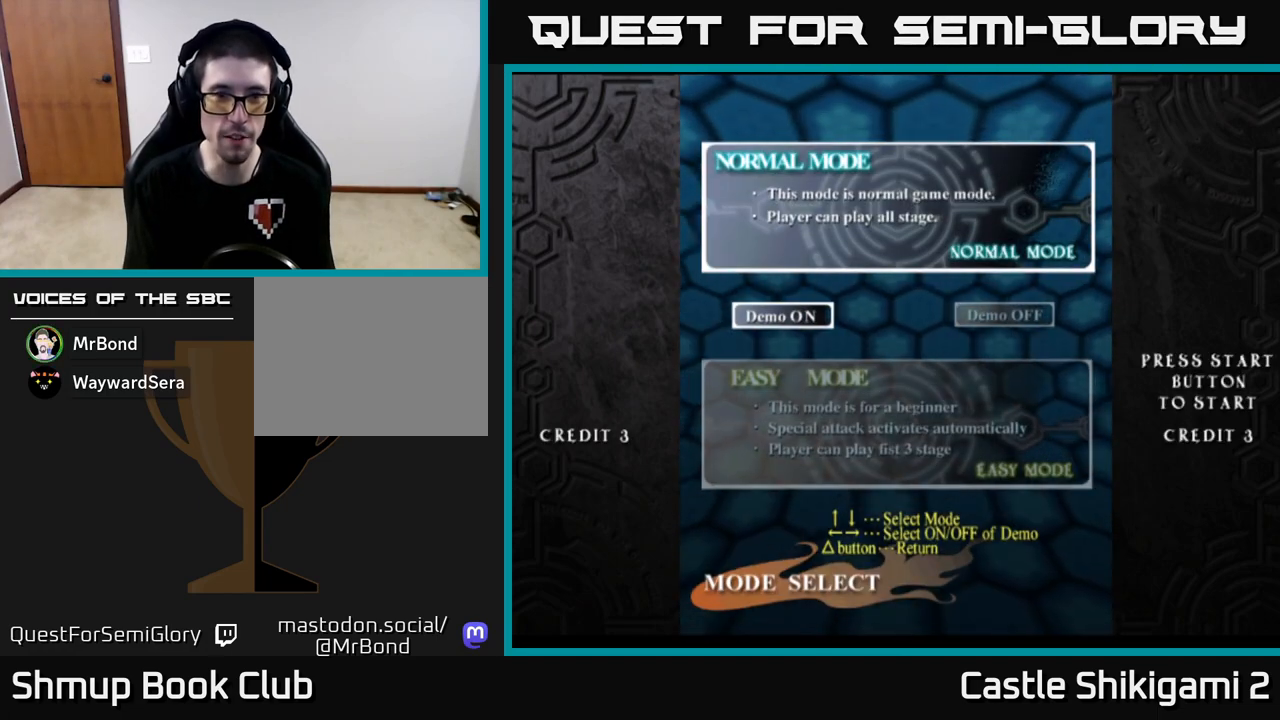
{"buttons": [], "left_stick": "center", "events": []}